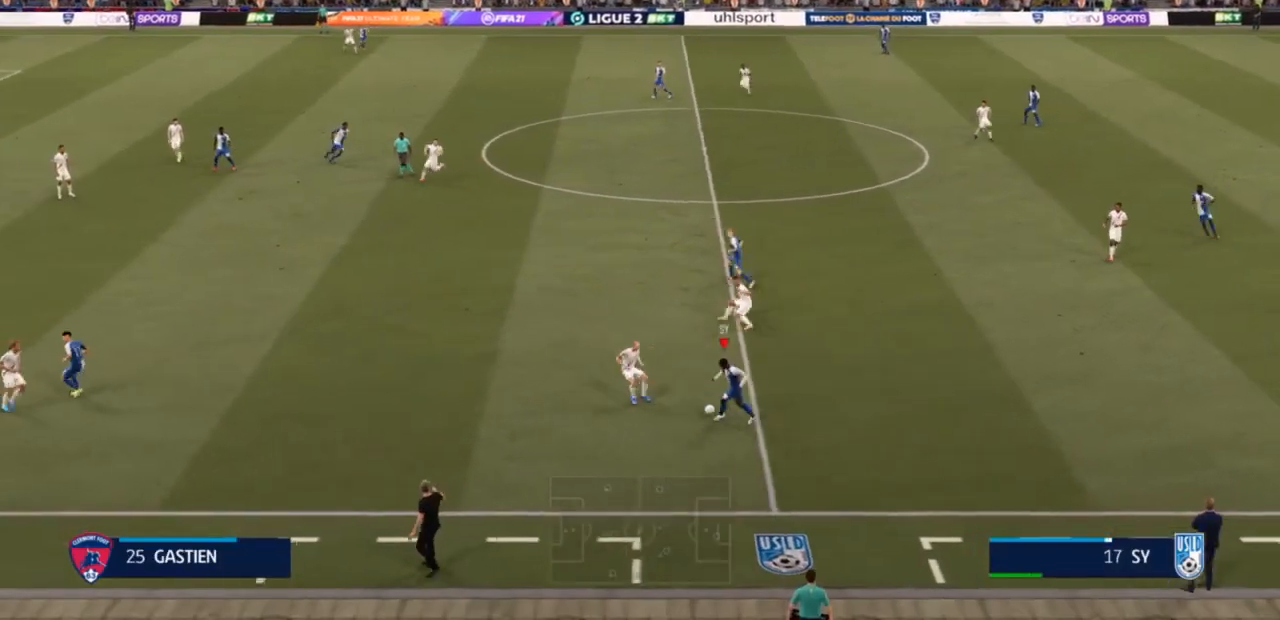
Gameplay with a controller (PlayStation layout); each line is a JSON object with the inputs held at the frame after it (dt_ms = milliseconds from this image to that frame). "events" lists button and stick changes between this image and that frame as [ms after this image, input, new state], when the widget could be followed in between. Not read: L3.
{"dt_ms": 500, "buttons": ["R2"], "left_stick": "left", "right_stick": "center", "events": [[67, "left_stick", "left"], [267, "R2", "down"]]}
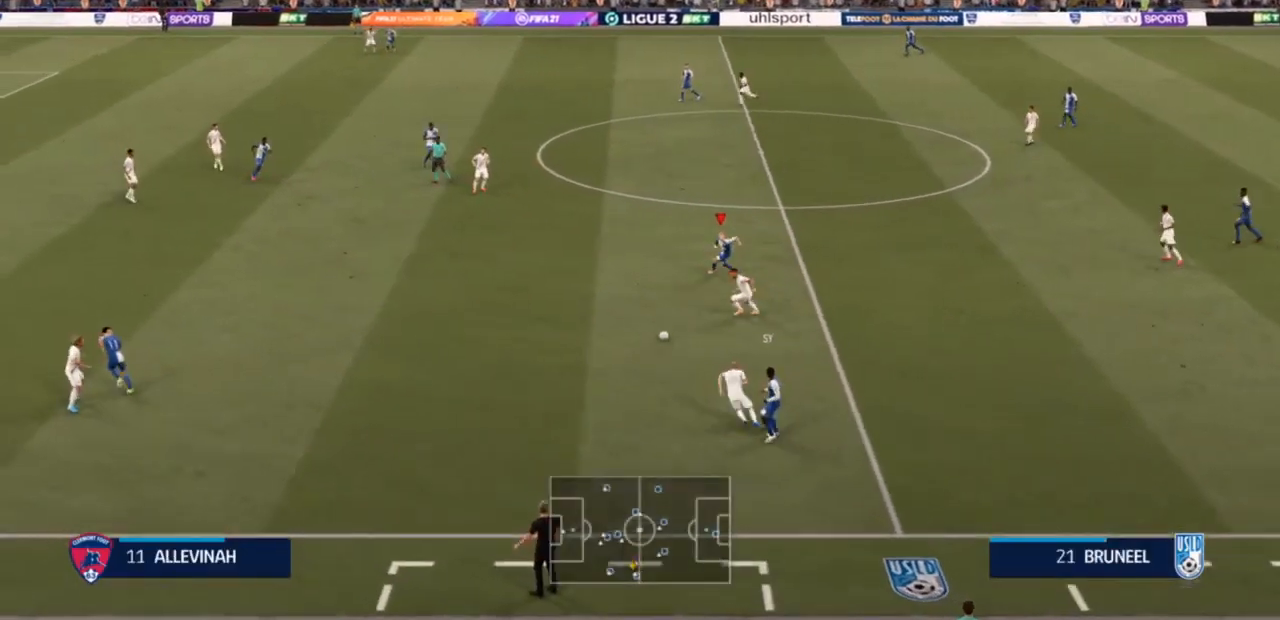
{"dt_ms": 500, "buttons": ["R2"], "left_stick": "left", "right_stick": "center", "events": []}
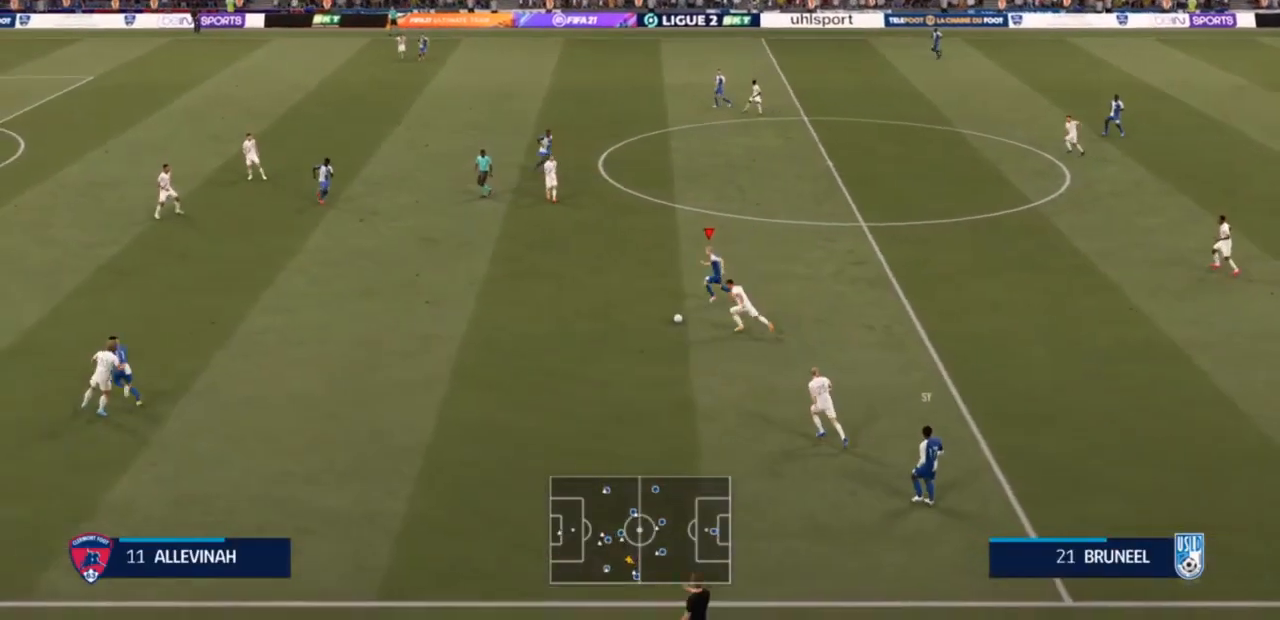
{"dt_ms": 500, "buttons": ["R2"], "left_stick": "up-left", "right_stick": "center", "events": [[100, "left_stick", "up-left"]]}
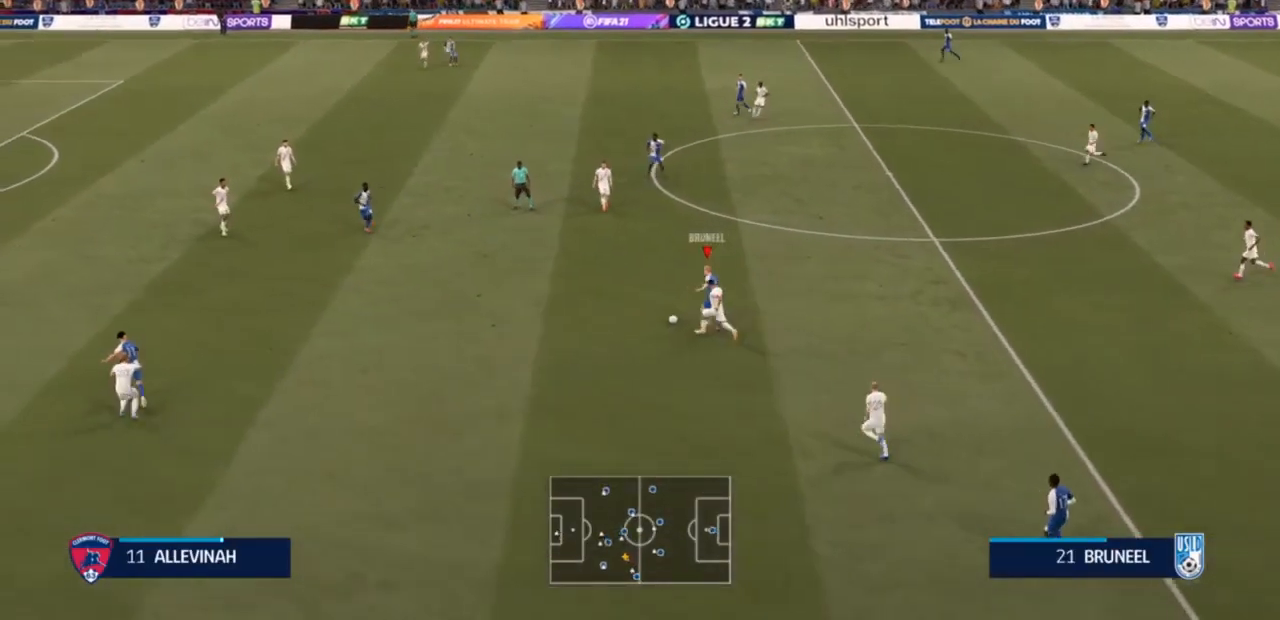
{"dt_ms": 500, "buttons": ["R2"], "left_stick": "up-left", "right_stick": "center", "events": []}
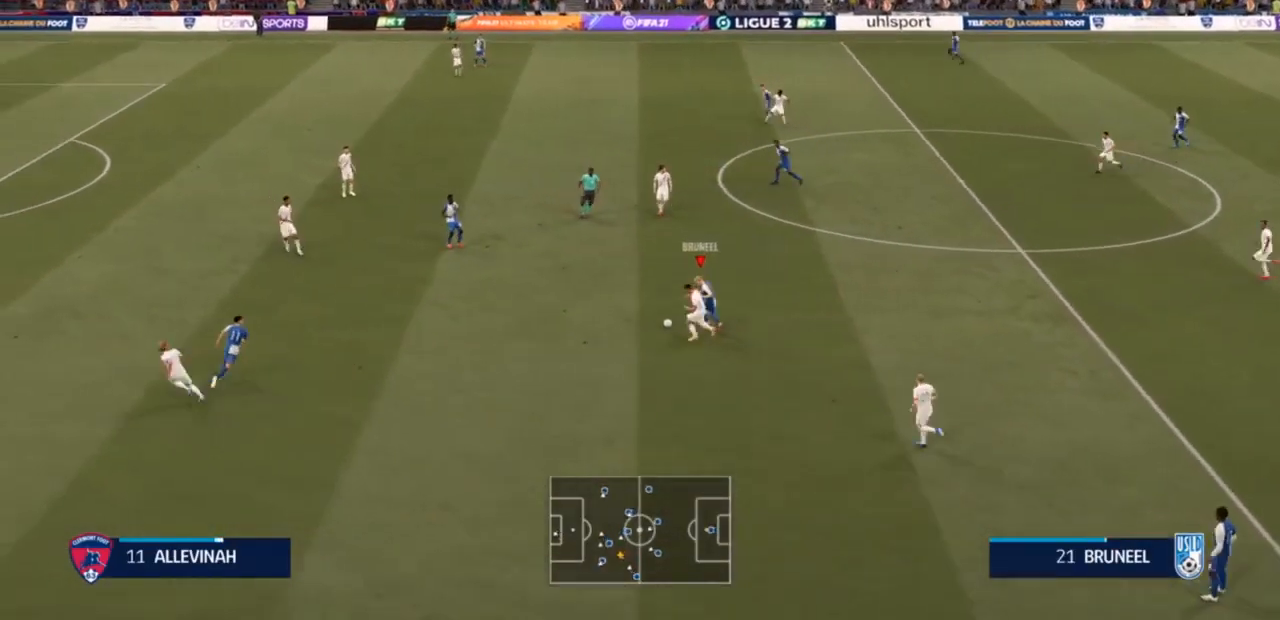
{"dt_ms": 500, "buttons": [], "left_stick": "up-right", "right_stick": "center", "events": [[100, "left_stick", "up"], [333, "R2", "up"], [367, "left_stick", "up-right"]]}
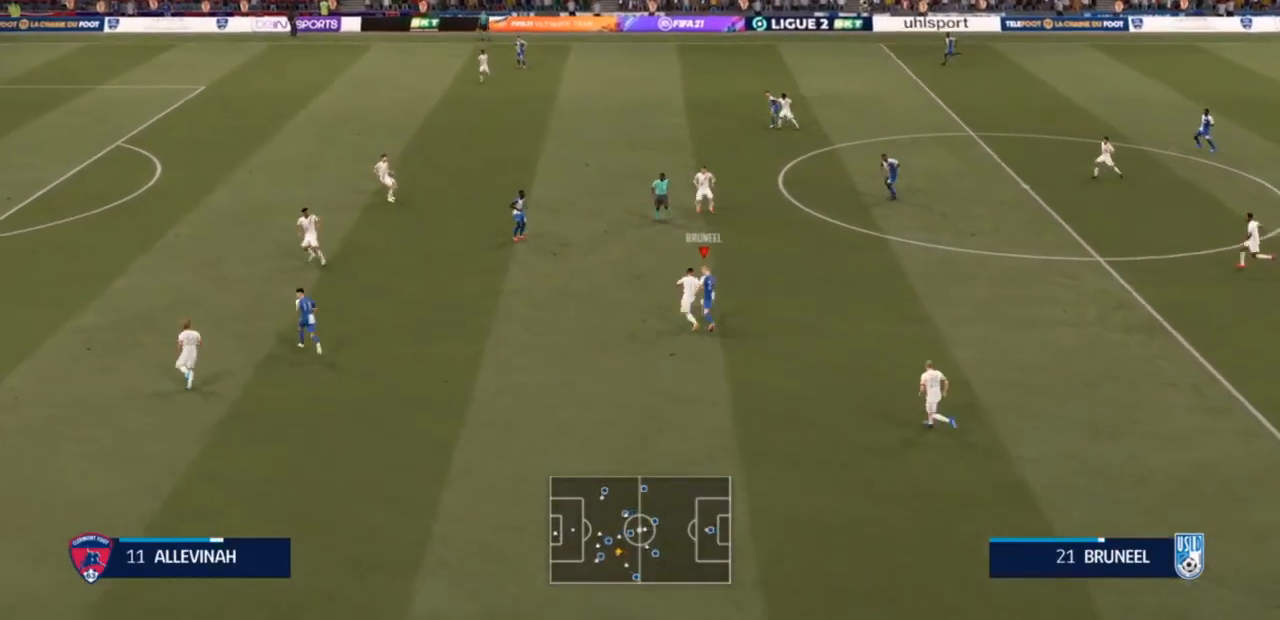
{"dt_ms": 500, "buttons": ["R2"], "left_stick": "up-right", "right_stick": "center", "events": [[300, "R2", "down"]]}
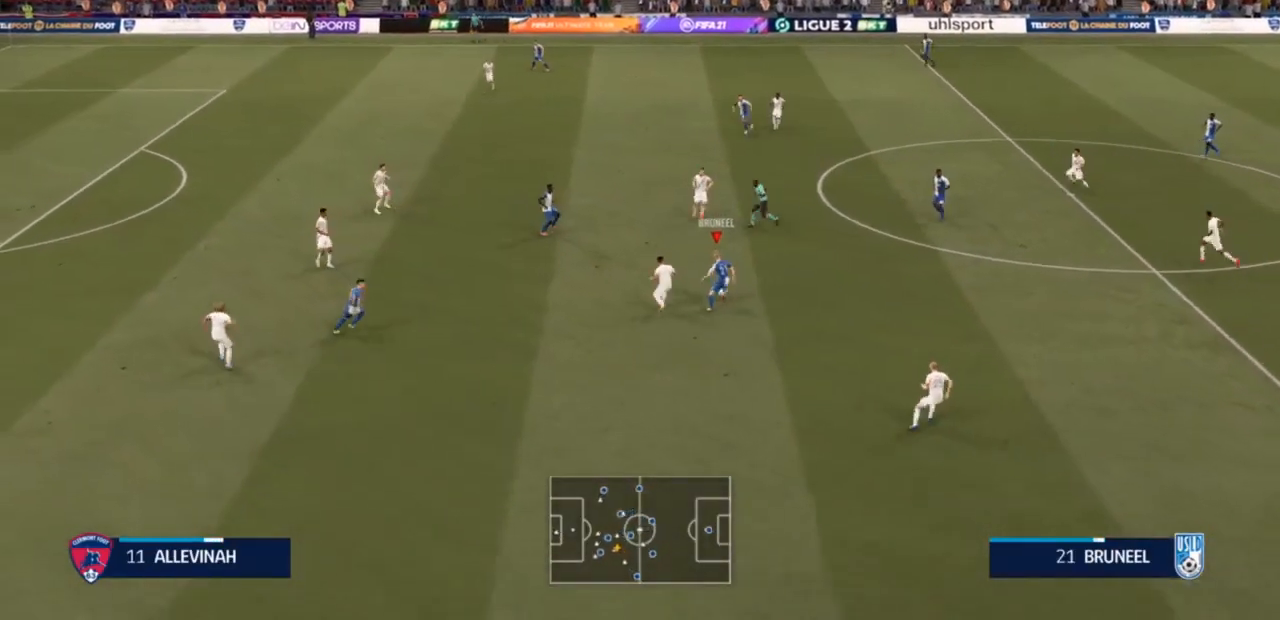
{"dt_ms": 1000, "buttons": ["SQUARE"], "left_stick": "up", "right_stick": "center"}
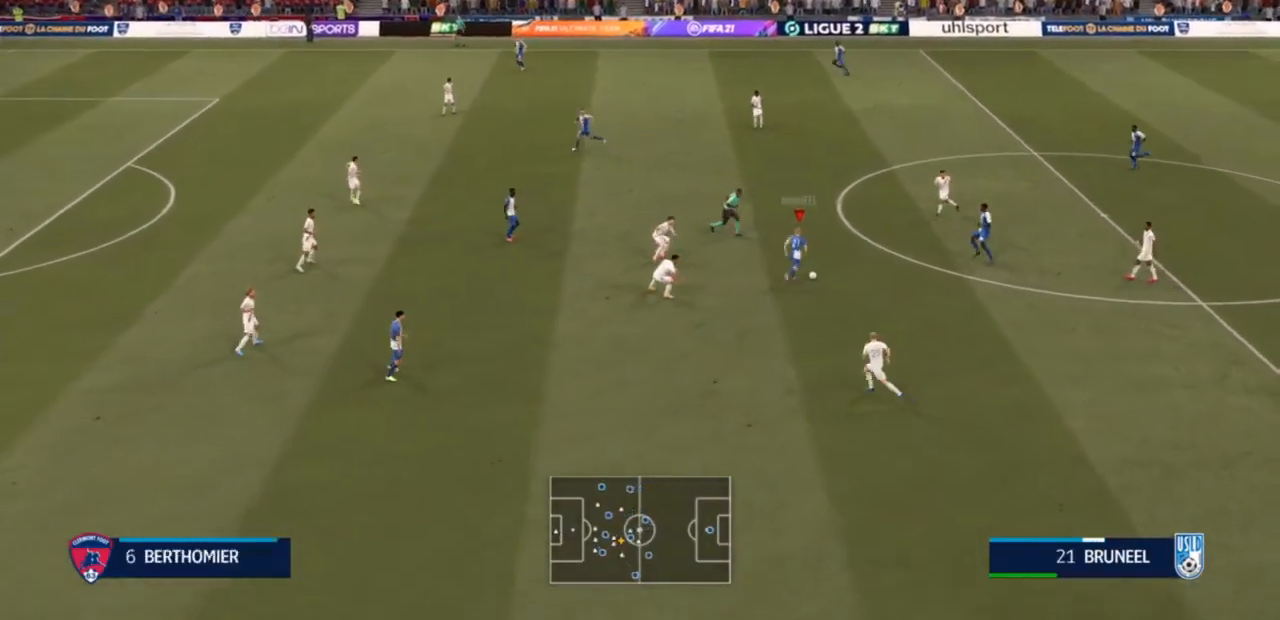
{"dt_ms": 500, "buttons": [], "left_stick": "up", "right_stick": "center", "events": [[367, "SQUARE", "up"]]}
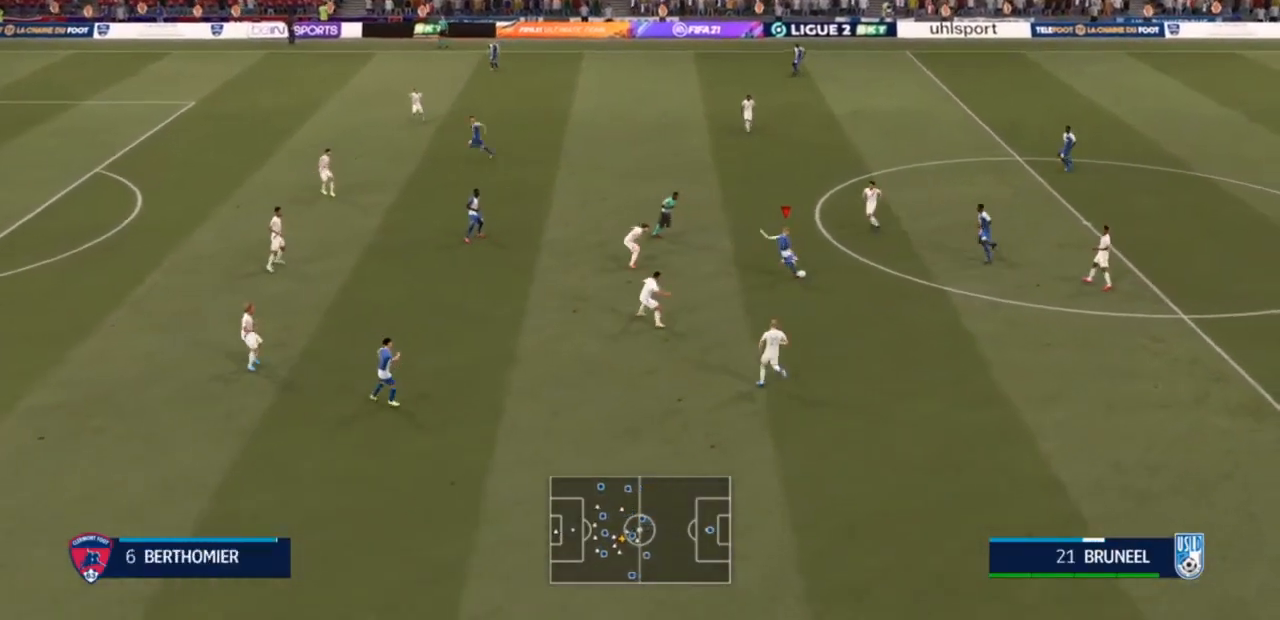
{"dt_ms": 500, "buttons": [], "left_stick": "center", "right_stick": "center", "events": [[233, "left_stick", "center"], [367, "right_stick", "down"], [433, "right_stick", "center"]]}
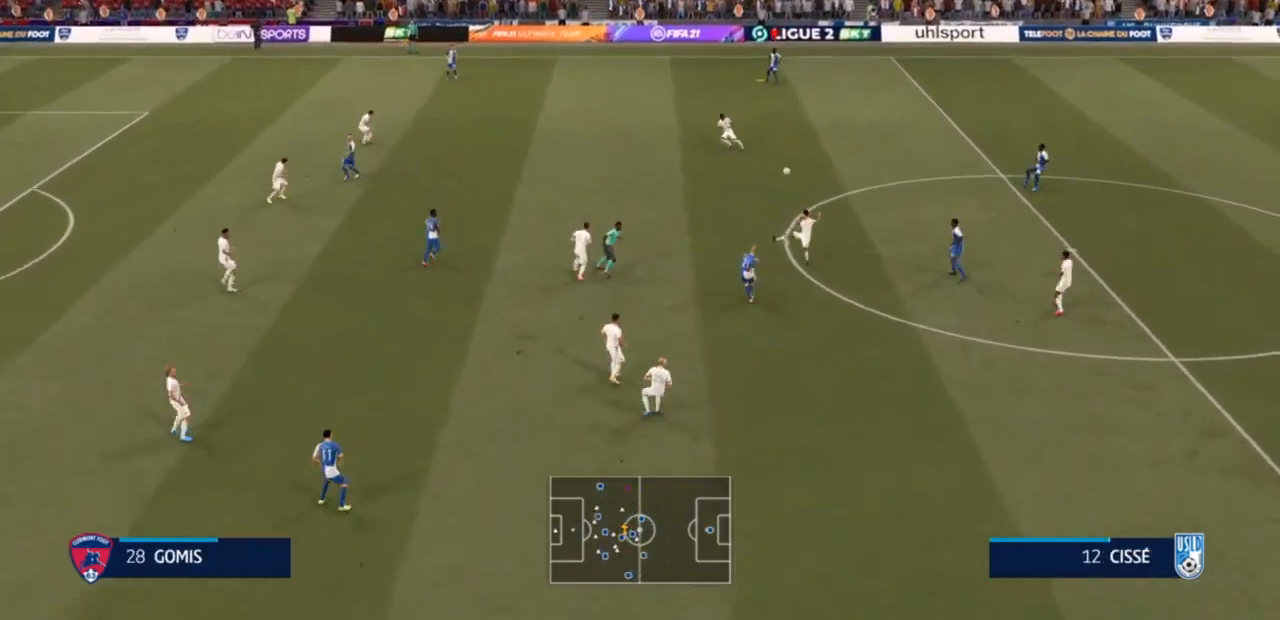
{"dt_ms": 500, "buttons": [], "left_stick": "center", "right_stick": "center", "events": [[33, "right_stick", "down"], [233, "right_stick", "center"], [333, "right_stick", "down"], [400, "right_stick", "center"]]}
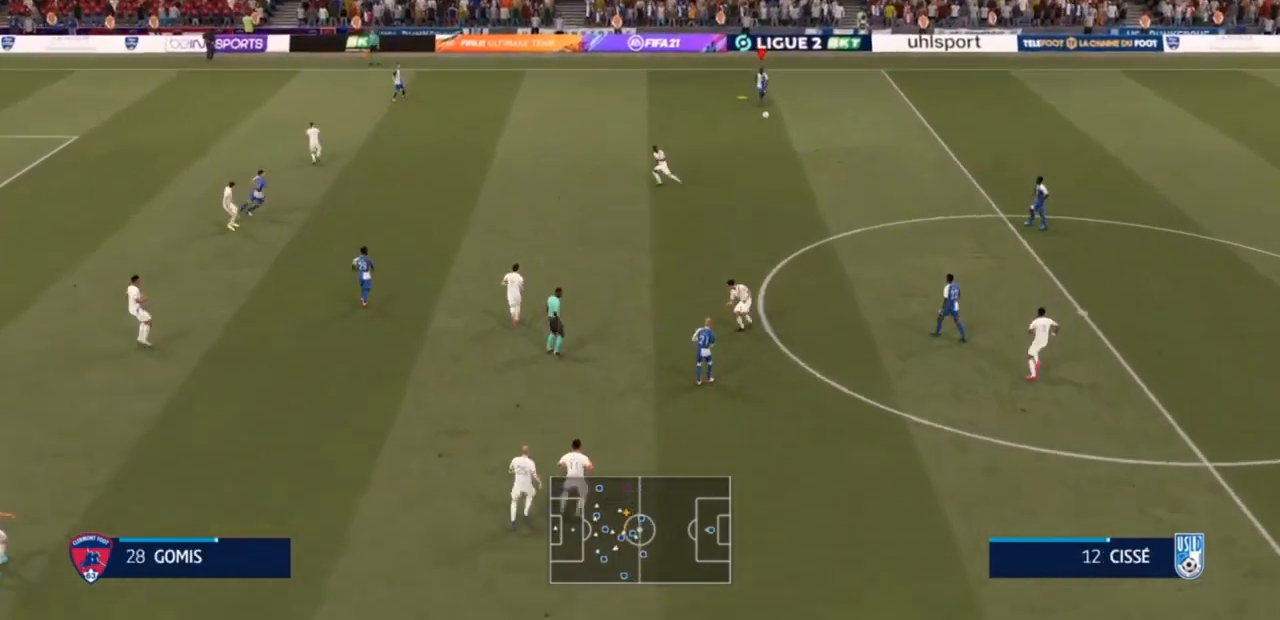
{"dt_ms": 500, "buttons": [], "left_stick": "left", "right_stick": "center", "events": [[300, "right_stick", "down-right"], [400, "left_stick", "left"], [400, "right_stick", "center"]]}
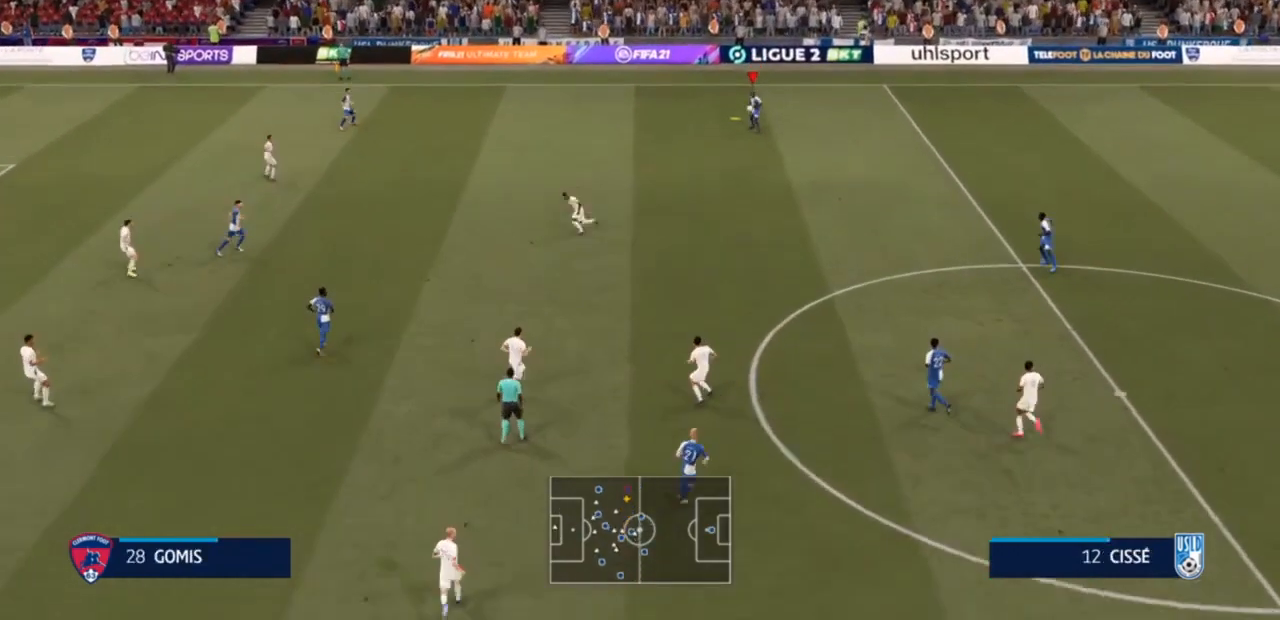
{"dt_ms": 500, "buttons": [], "left_stick": "left", "right_stick": "center", "events": []}
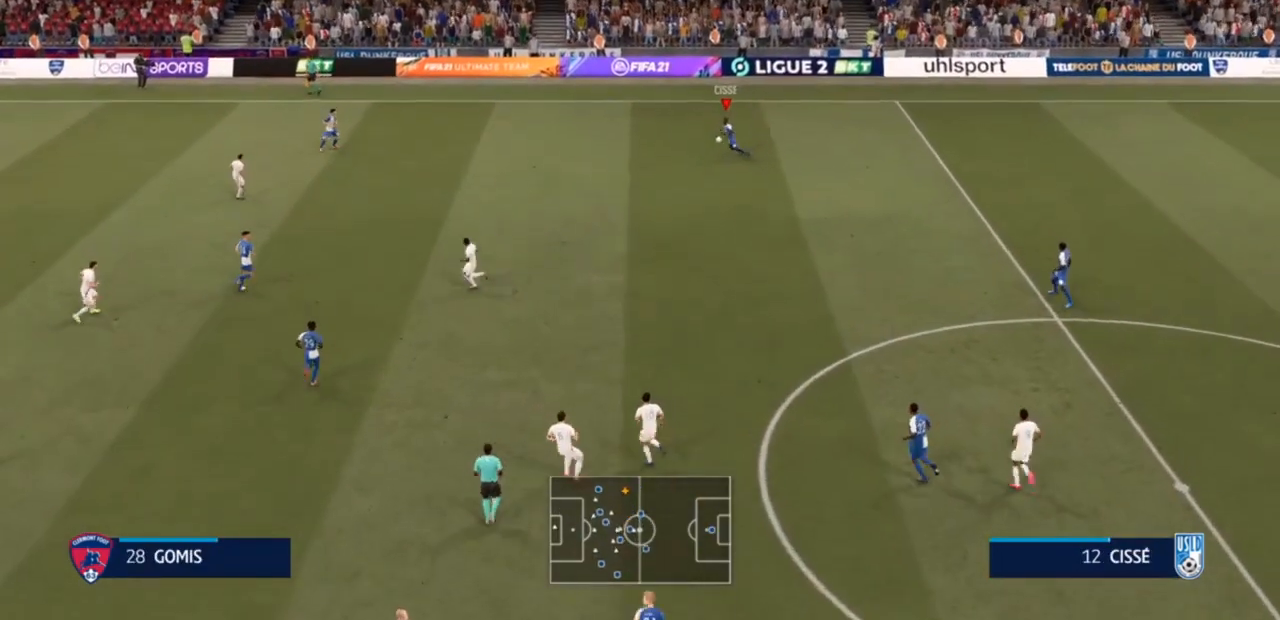
{"dt_ms": 500, "buttons": [], "left_stick": "left", "right_stick": "center", "events": []}
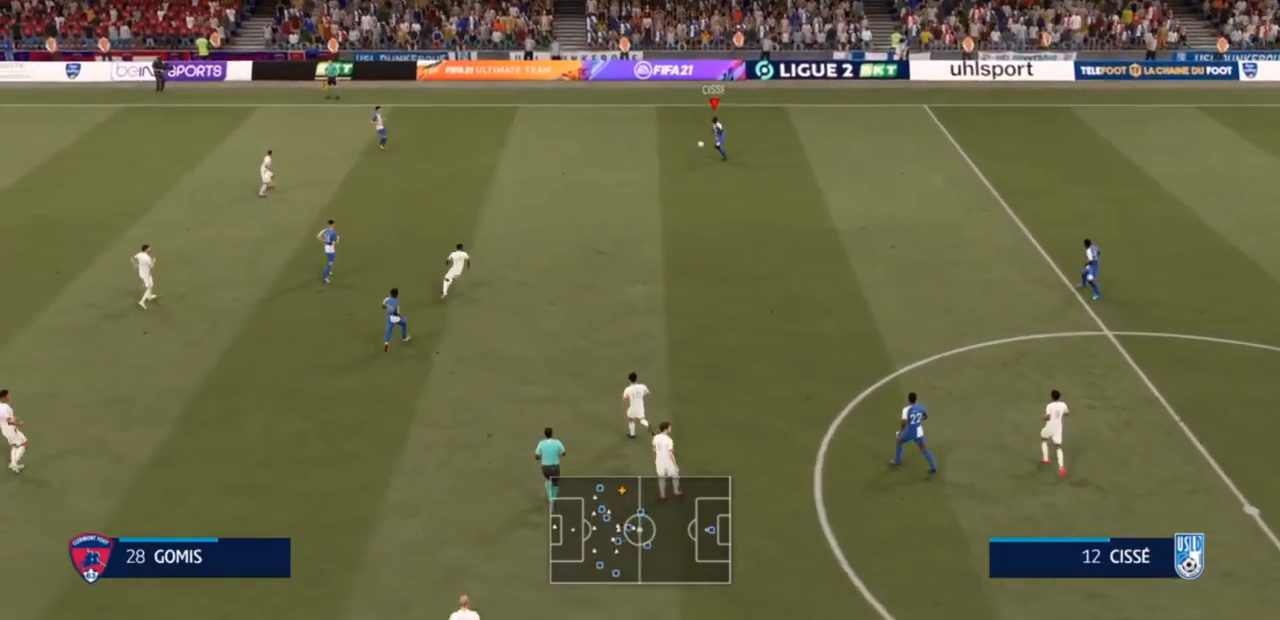
{"dt_ms": 500, "buttons": [], "left_stick": "left", "right_stick": "center", "events": []}
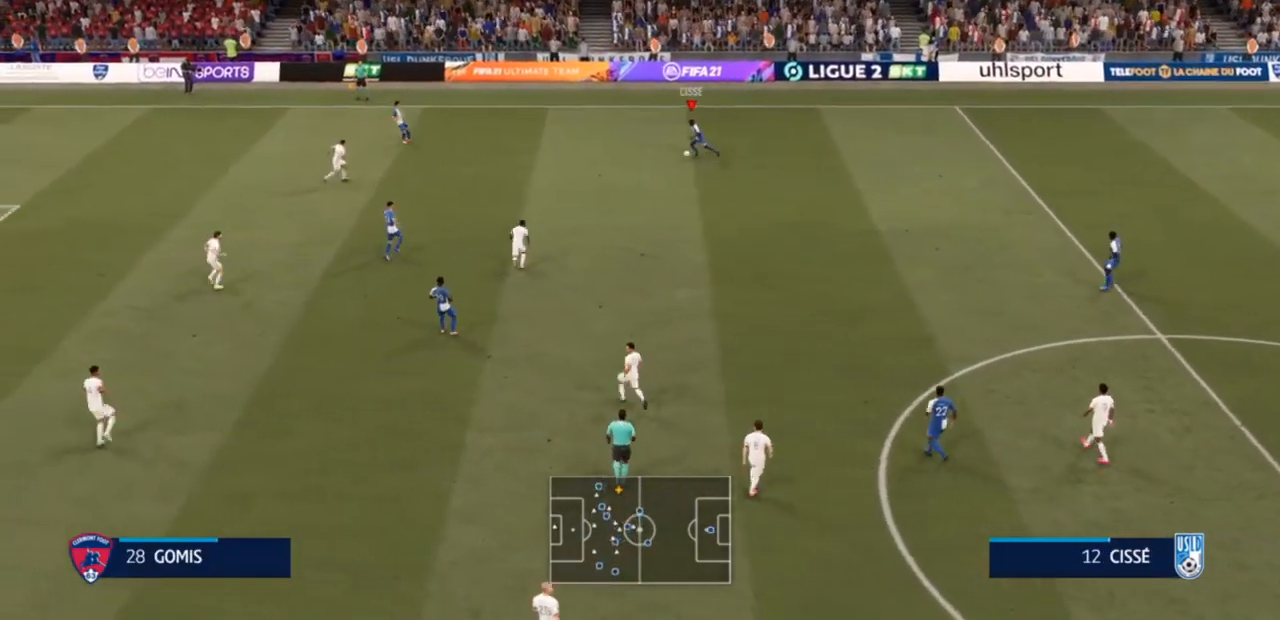
{"dt_ms": 500, "buttons": ["TRIANGLE"], "left_stick": "left", "right_stick": "center", "events": [[400, "TRIANGLE", "down"]]}
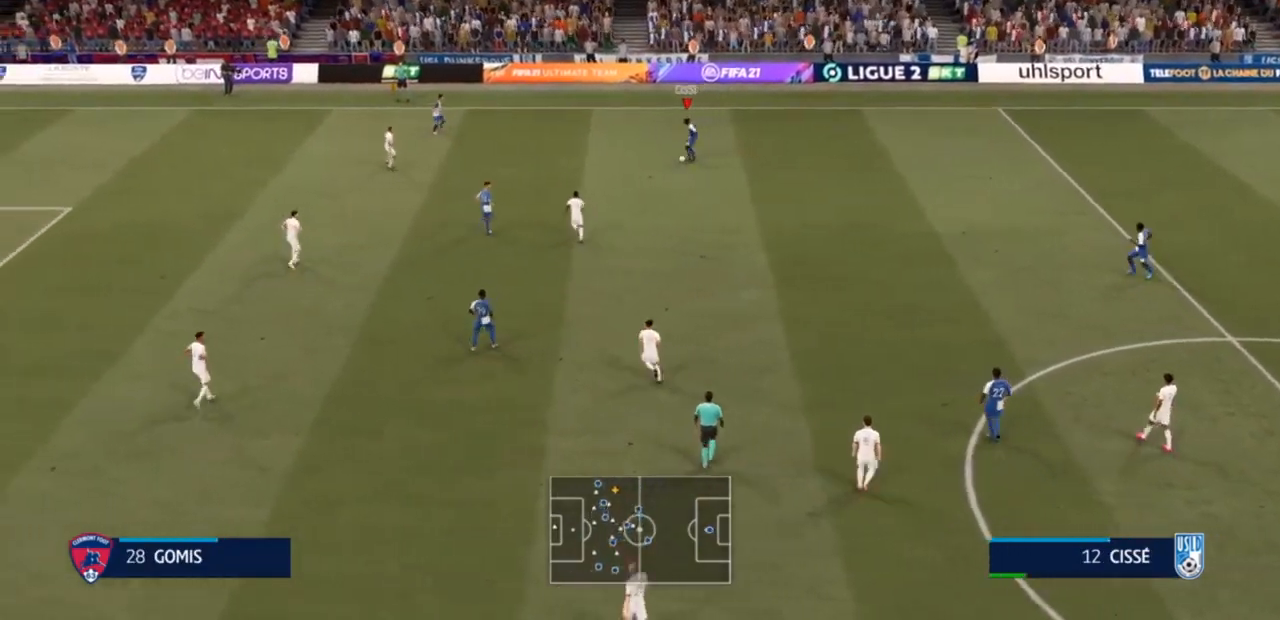
{"dt_ms": 500, "buttons": [], "left_stick": "left", "right_stick": "center", "events": [[33, "TRIANGLE", "up"], [233, "left_stick", "down-left"], [500, "left_stick", "left"]]}
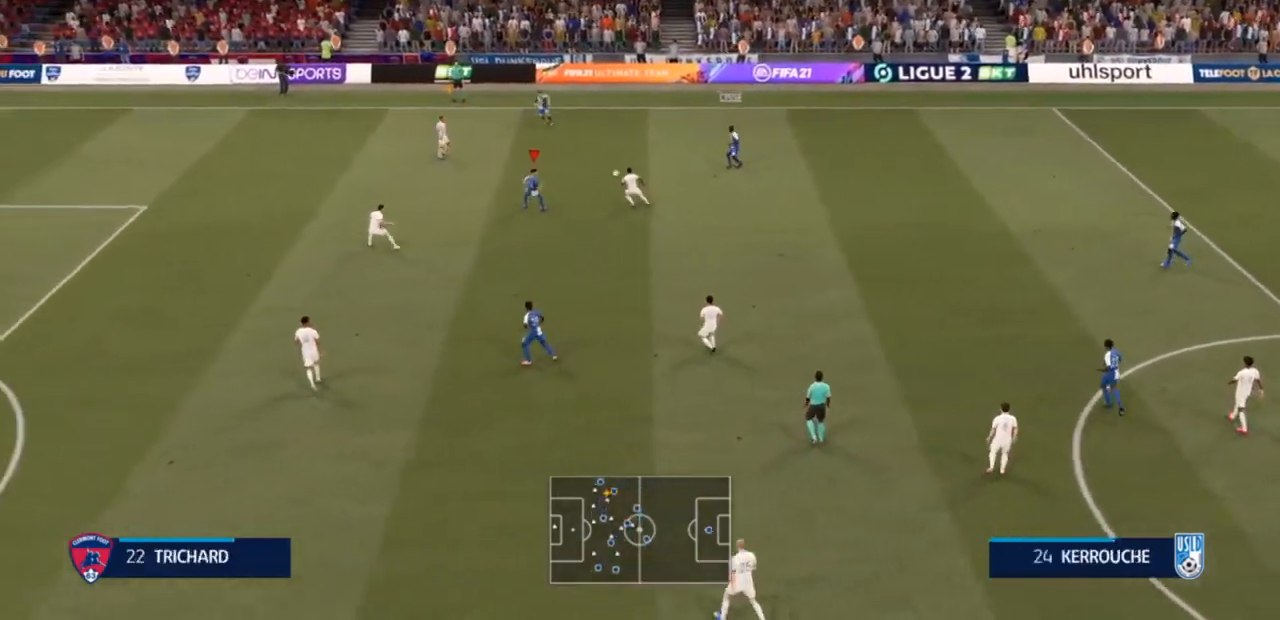
{"dt_ms": 500, "buttons": ["R2"], "left_stick": "left", "right_stick": "center", "events": [[300, "R2", "down"], [300, "left_stick", "up-left"], [433, "left_stick", "left"]]}
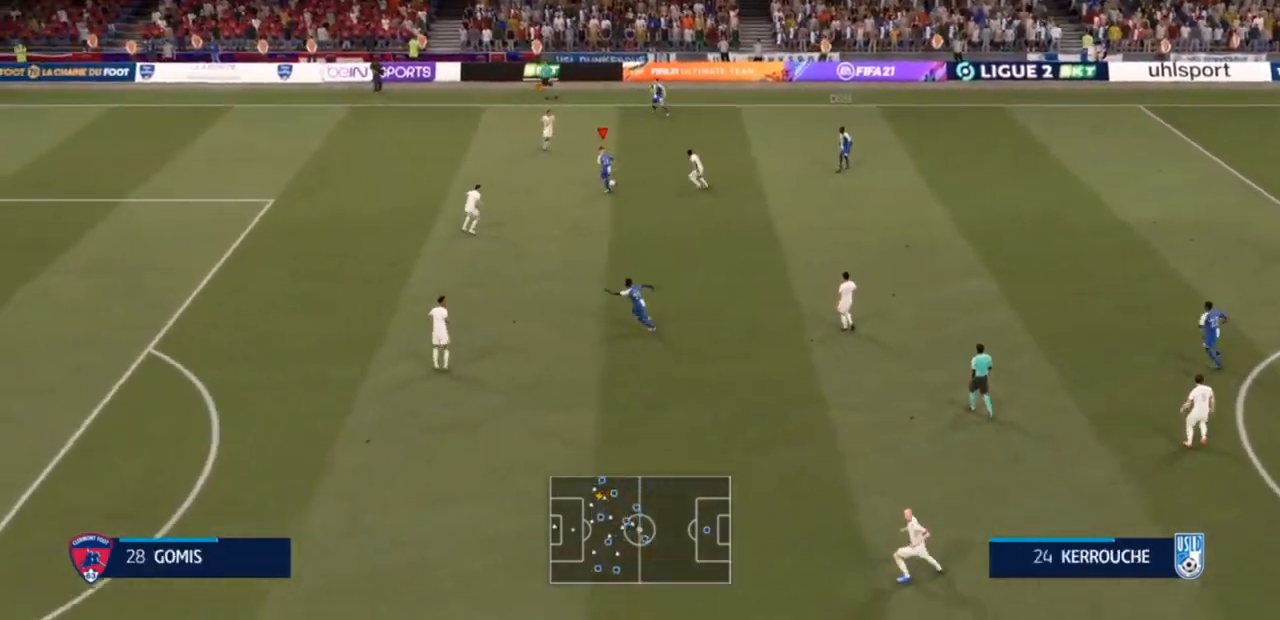
{"dt_ms": 500, "buttons": [], "left_stick": "down", "right_stick": "center", "events": [[100, "left_stick", "down"], [133, "R2", "up"]]}
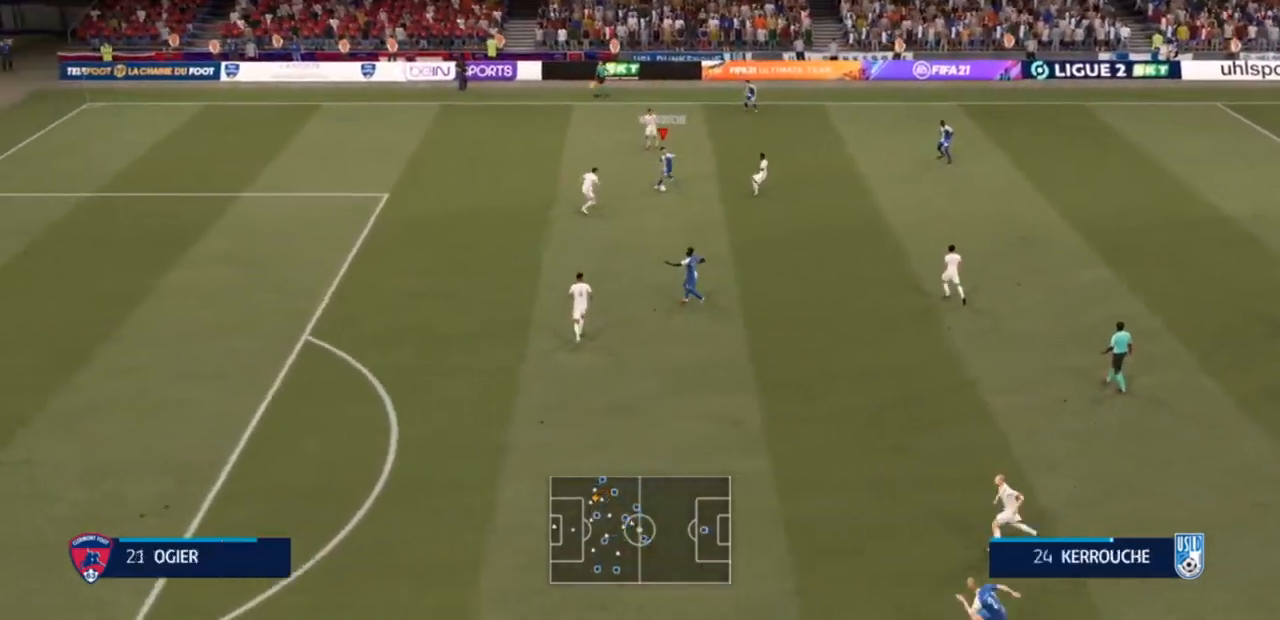
{"dt_ms": 500, "buttons": ["R2"], "left_stick": "down-right", "right_stick": "center", "events": [[133, "R2", "down"], [367, "left_stick", "down-right"]]}
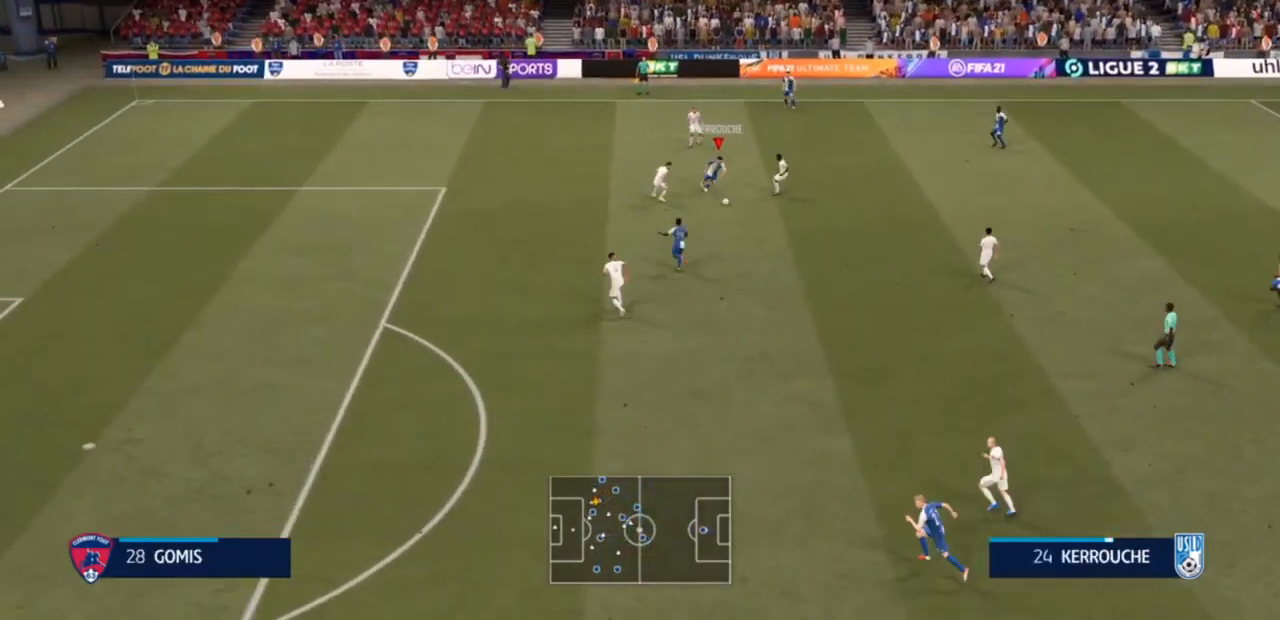
{"dt_ms": 500, "buttons": ["R2"], "left_stick": "down", "right_stick": "center", "events": [[167, "left_stick", "down"]]}
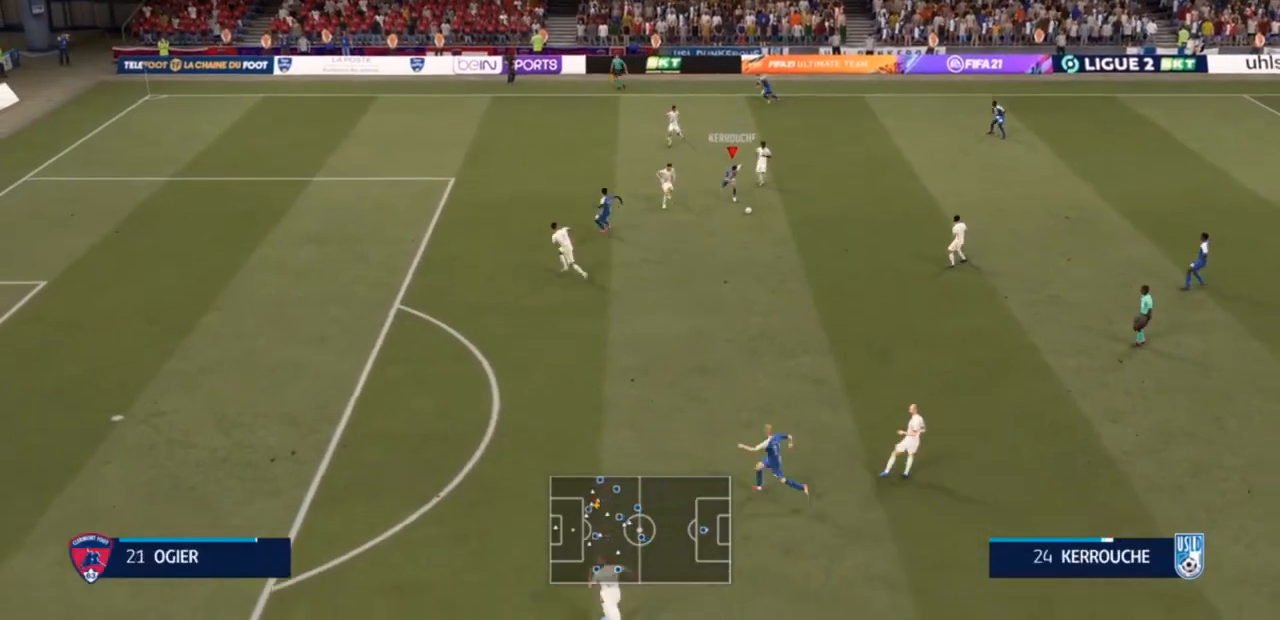
{"dt_ms": 500, "buttons": ["R2"], "left_stick": "down-left", "right_stick": "center", "events": [[133, "TRIANGLE", "down"], [267, "TRIANGLE", "up"], [267, "left_stick", "down-left"]]}
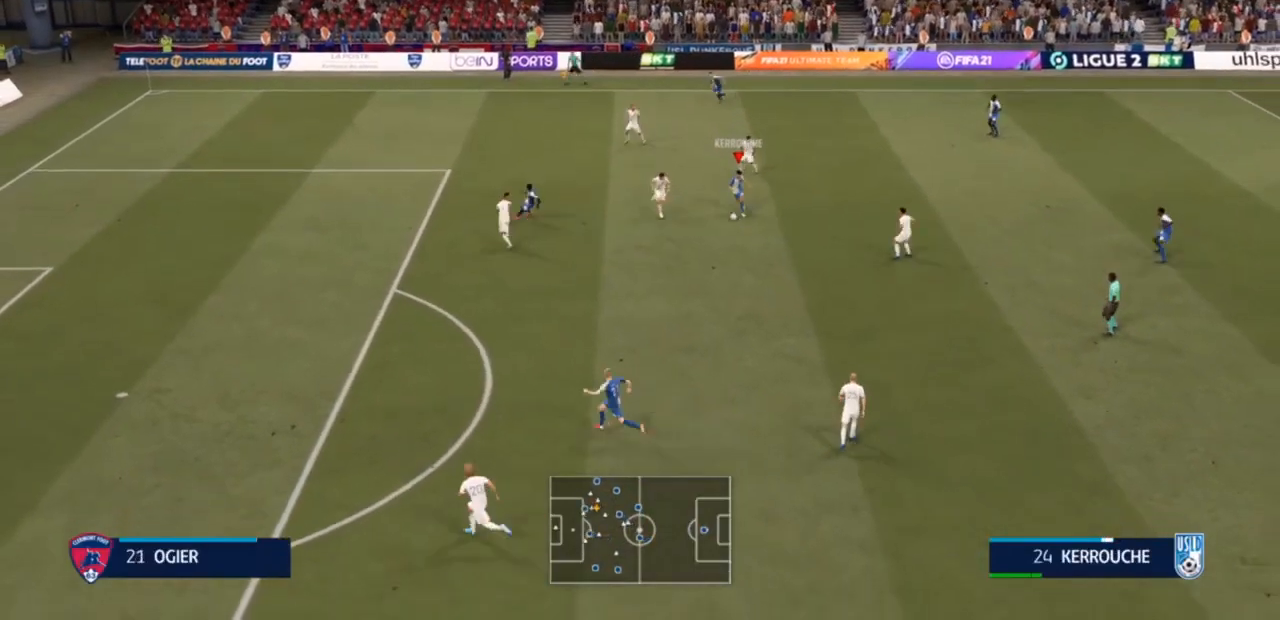
{"dt_ms": 500, "buttons": ["R2"], "left_stick": "left", "right_stick": "center", "events": [[267, "left_stick", "left"]]}
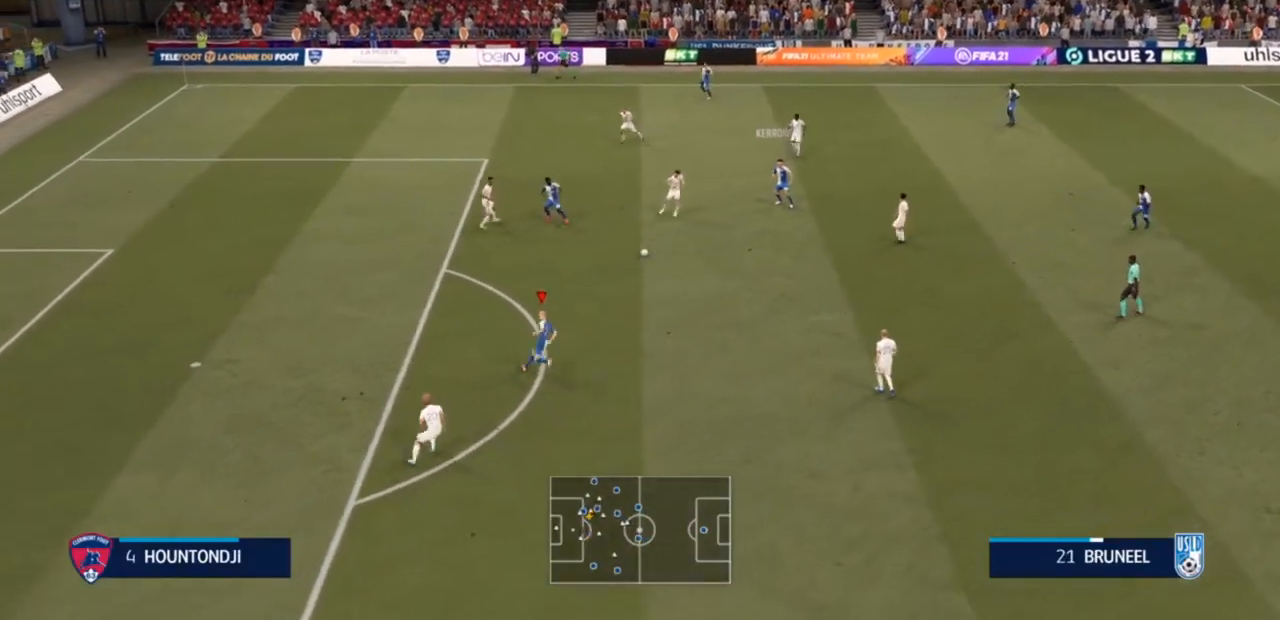
{"dt_ms": 500, "buttons": ["CIRCLE", "R1"], "left_stick": "left", "right_stick": "center", "events": [[333, "R2", "up"], [467, "CIRCLE", "down"], [467, "R1", "down"]]}
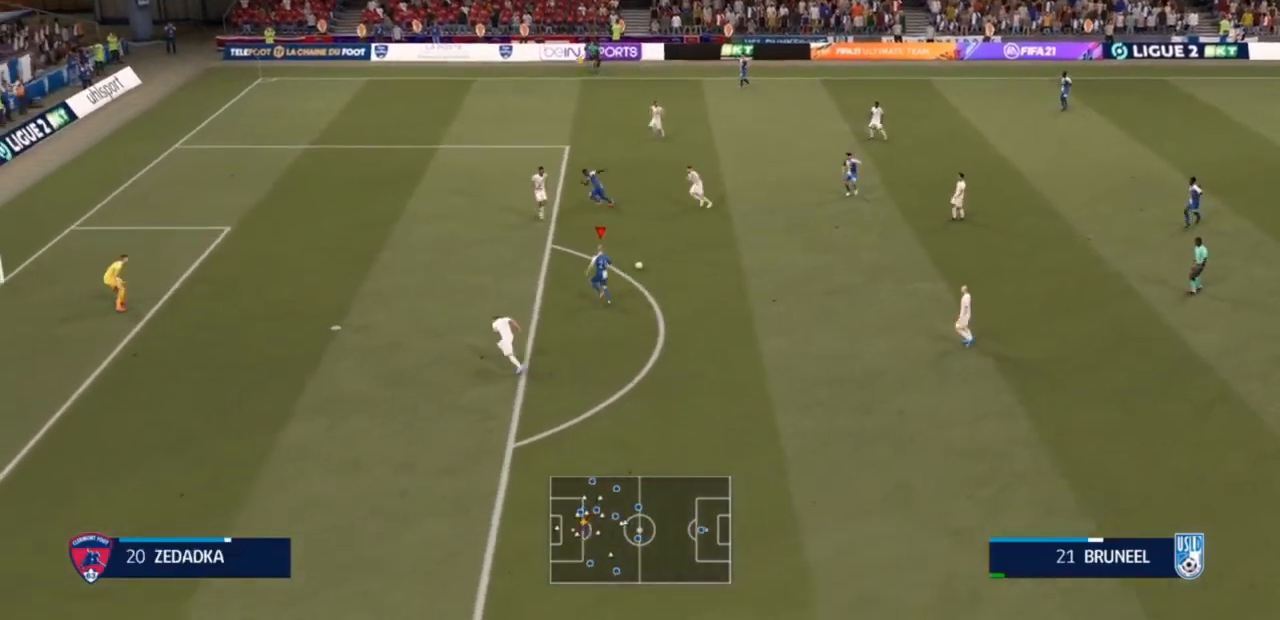
{"dt_ms": 500, "buttons": ["R2"], "left_stick": "left", "right_stick": "center", "events": [[100, "R1", "up"], [133, "CIRCLE", "up"], [467, "R2", "down"]]}
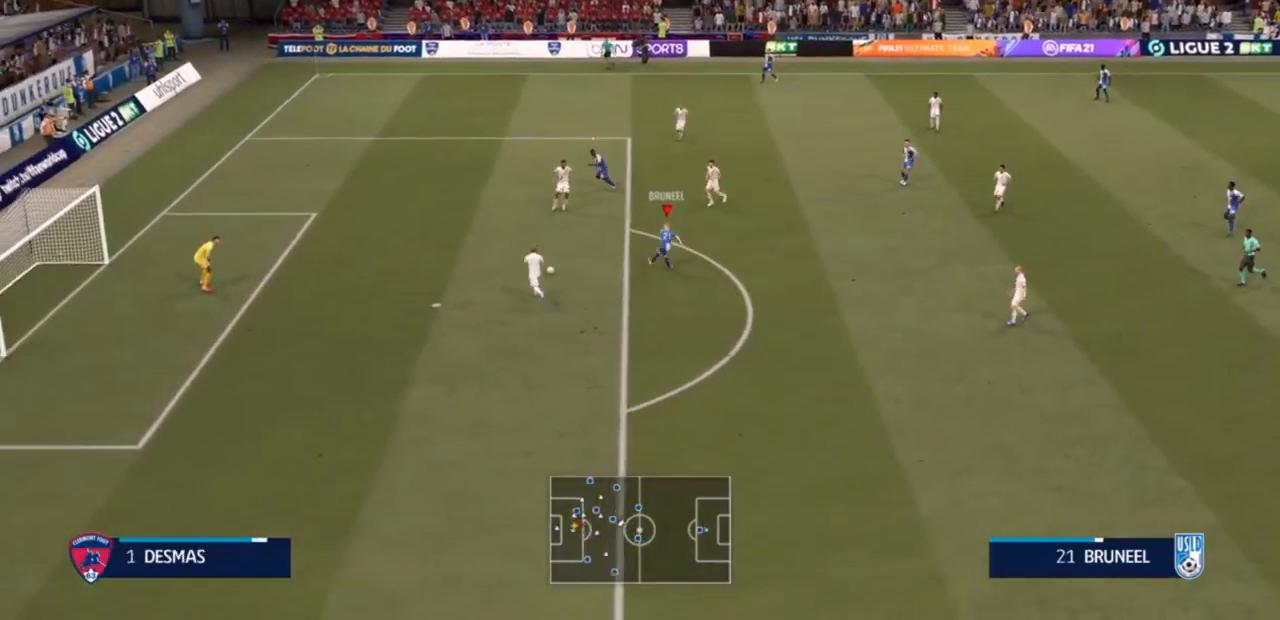
{"dt_ms": 500, "buttons": ["R2"], "left_stick": "down-left", "right_stick": "center"}
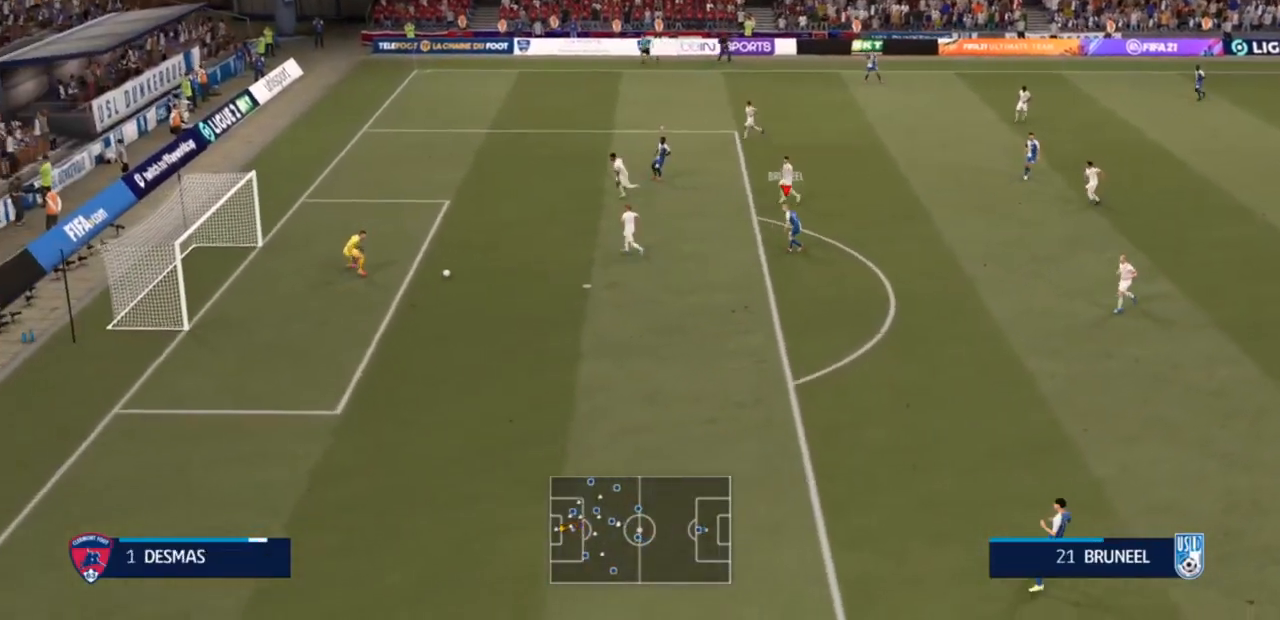
{"dt_ms": 500, "buttons": [], "left_stick": "center", "right_stick": "center", "events": [[133, "left_stick", "left"], [167, "R2", "up"], [333, "left_stick", "center"]]}
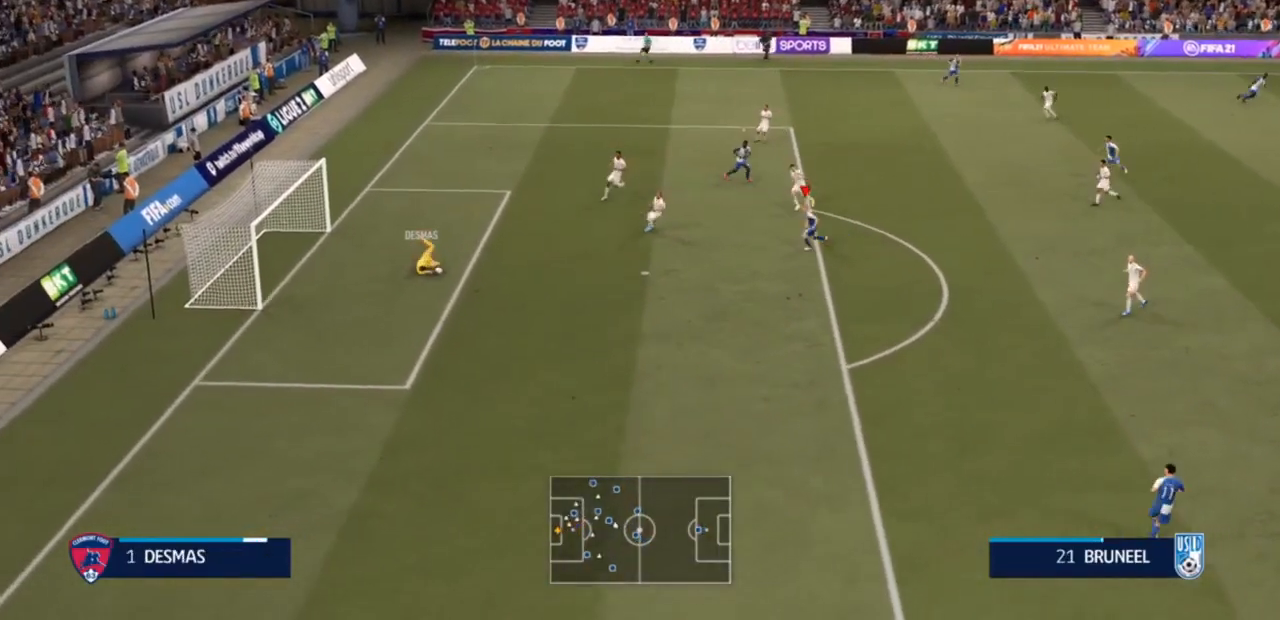
{"dt_ms": 500, "buttons": [], "left_stick": "down-right", "right_stick": "center", "events": [[400, "left_stick", "down-right"]]}
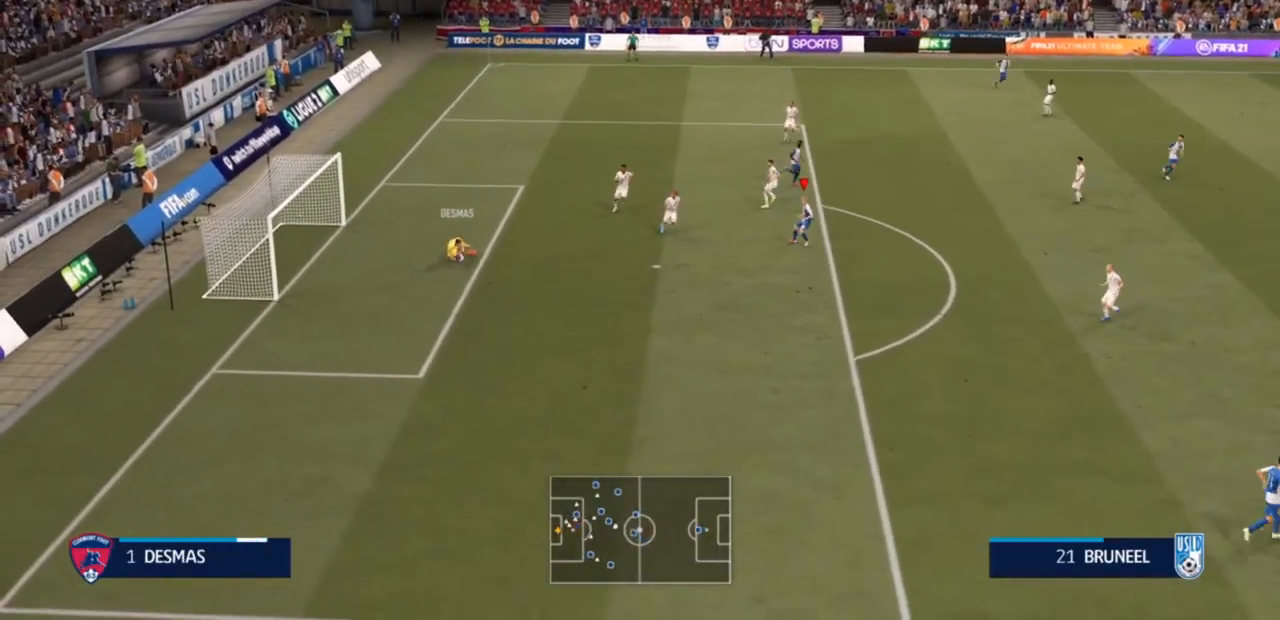
{"dt_ms": 500, "buttons": ["L1"], "left_stick": "down-right", "right_stick": "center", "events": [[500, "L1", "down"]]}
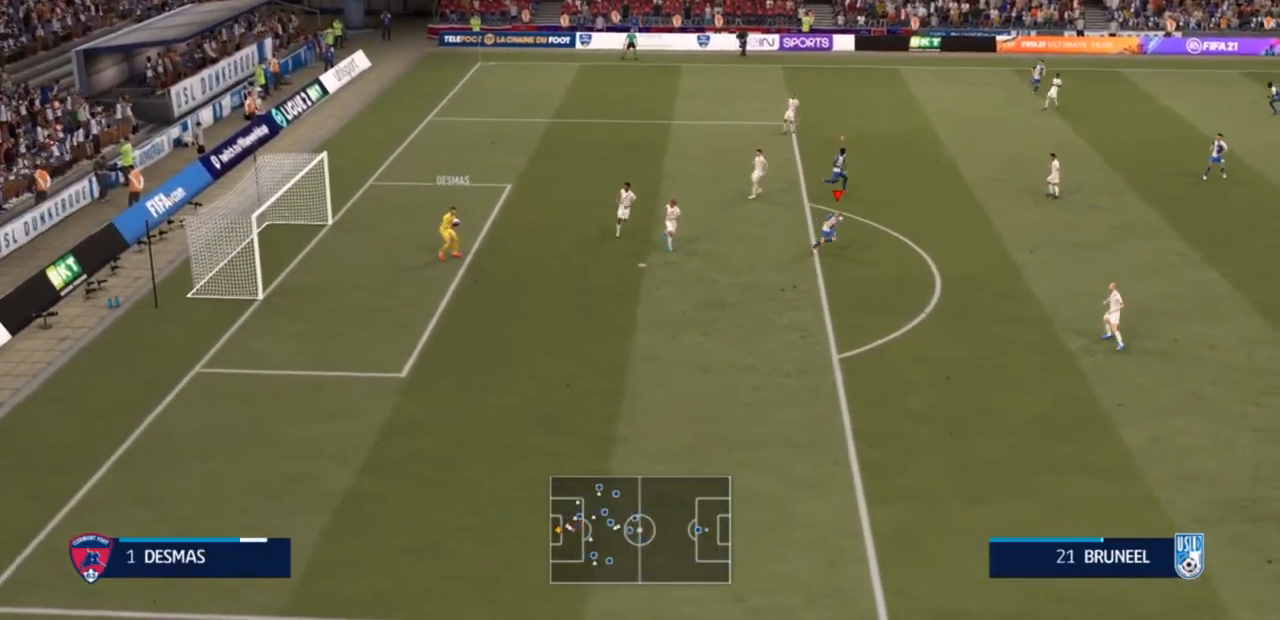
{"dt_ms": 500, "buttons": [], "left_stick": "down-right", "right_stick": "center"}
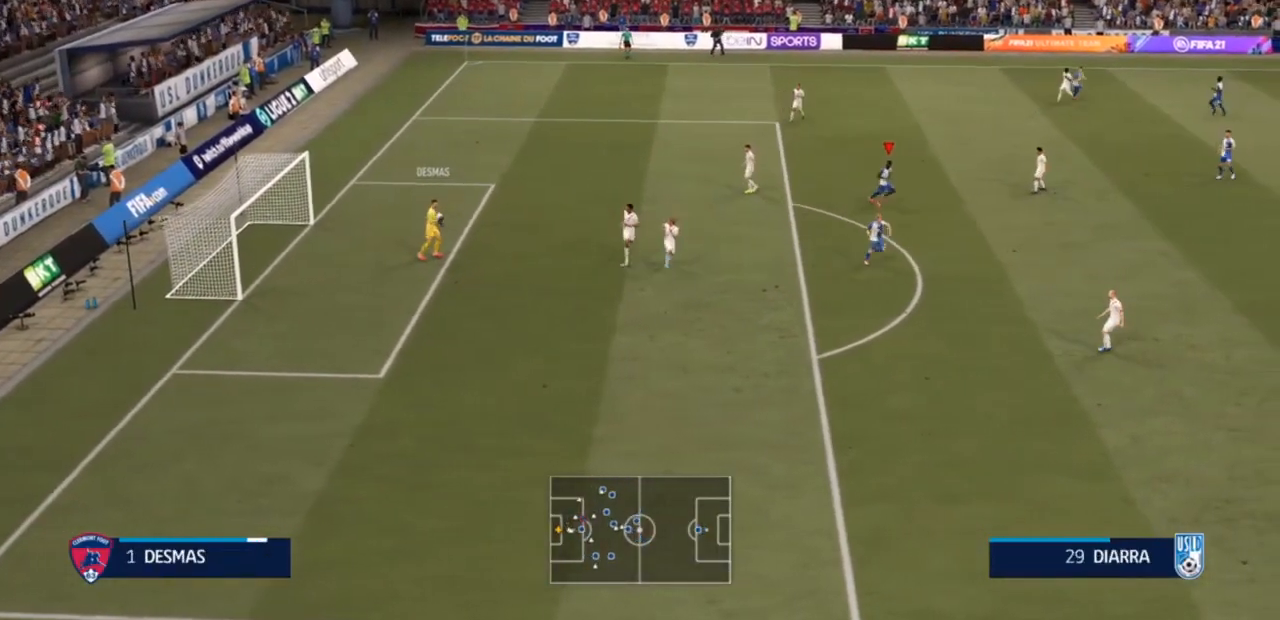
{"dt_ms": 500, "buttons": [], "left_stick": "center", "right_stick": "center", "events": [[67, "left_stick", "down"], [400, "left_stick", "center"]]}